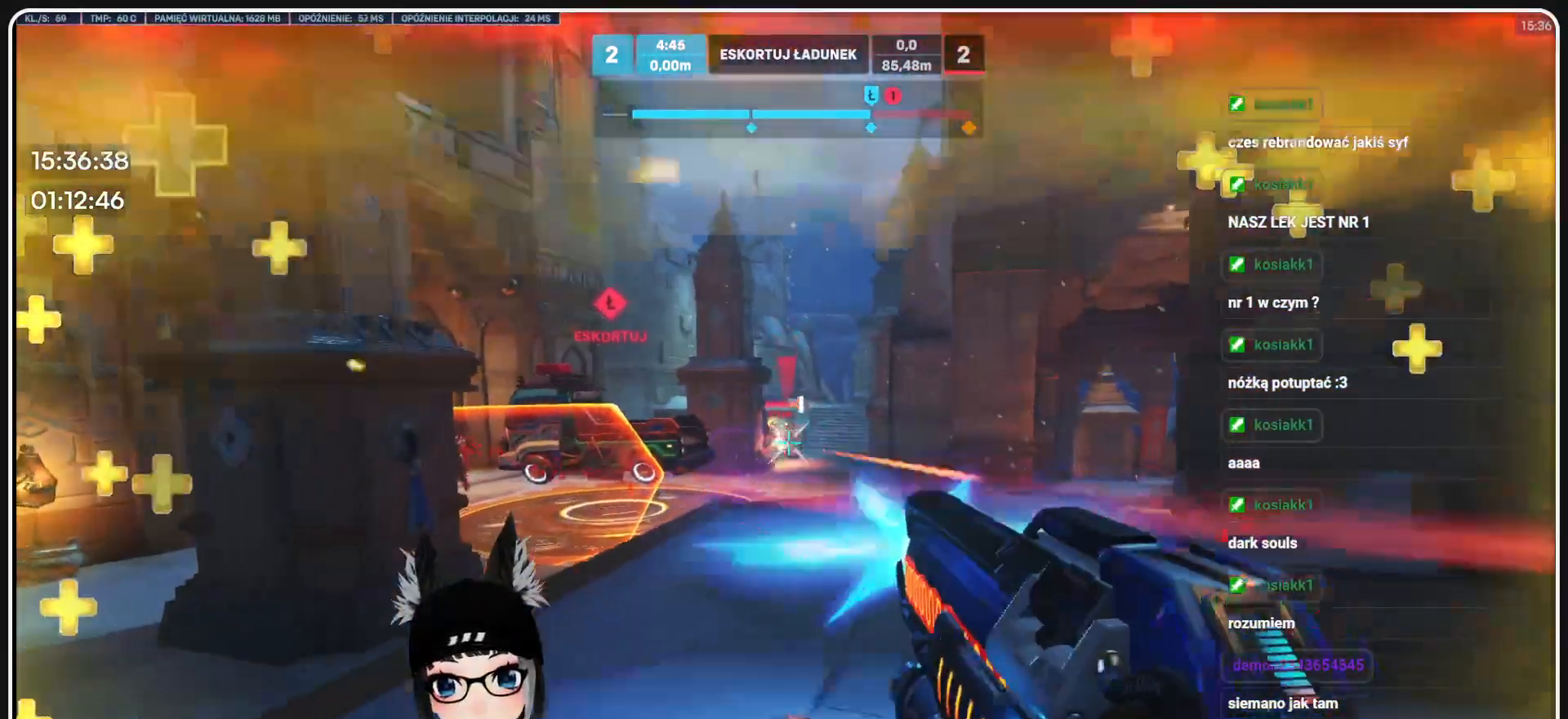
Gameplay with keyboard and mouse; each line is a JSON object with the keys and mouse buttons held at the frame after it. "events" lists presses ("down") and releases ("up") of "1", "2", "3", "4", "5", "a", "alt", "b", "c", "ctrl", "d", "e", "f", "g", "q", "r", "s", "shift", "space", "t", "tab", "tilde", "v", "w", "x", "z", "mouse_left", "mouse_wheel", "mouse_right", "mouse_mb4" and "mouse_mb5" between this image and that frame as [ms after this image, input, new state], when the widget could be followed in between. "mouse_left", "mouse_wheel", "mouse_right", "mouse_mb4", "mouse_mb5" = the "left", "wheel", "right", "mb4", "mb5" buttons of the "mouse" list. No other keys are recorded. "wheel" means that the mouse wheel is clicked or scrolled. Mouse movement is not recorded.
{"keys": ["d", "s"], "mouse": ["left"], "events": [[145, "a", "down"], [187, "d", "up"], [437, "a", "up"], [479, "d", "down"]]}
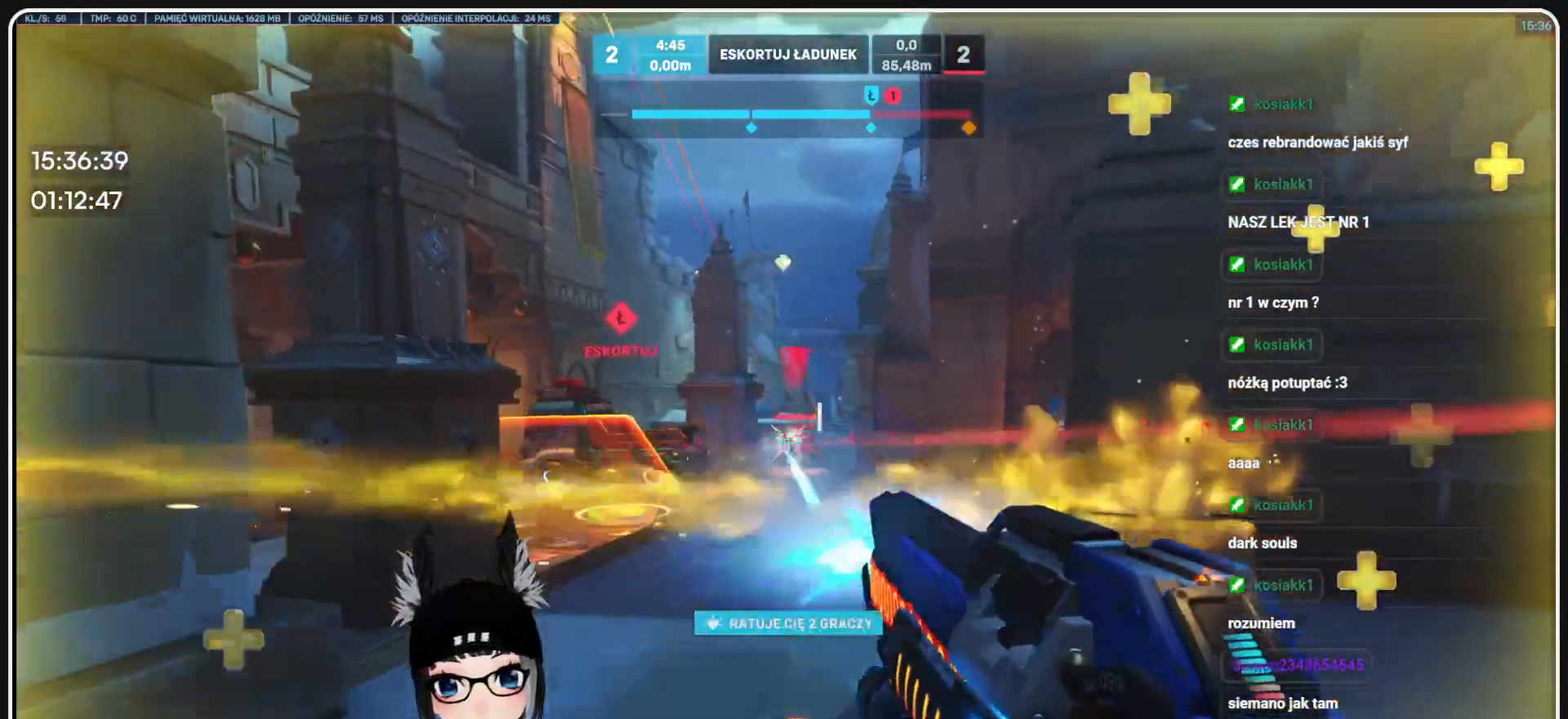
{"keys": ["a", "w"], "mouse": ["left"], "events": [[166, "s", "up"], [291, "d", "up"], [291, "w", "down"], [354, "a", "down"]]}
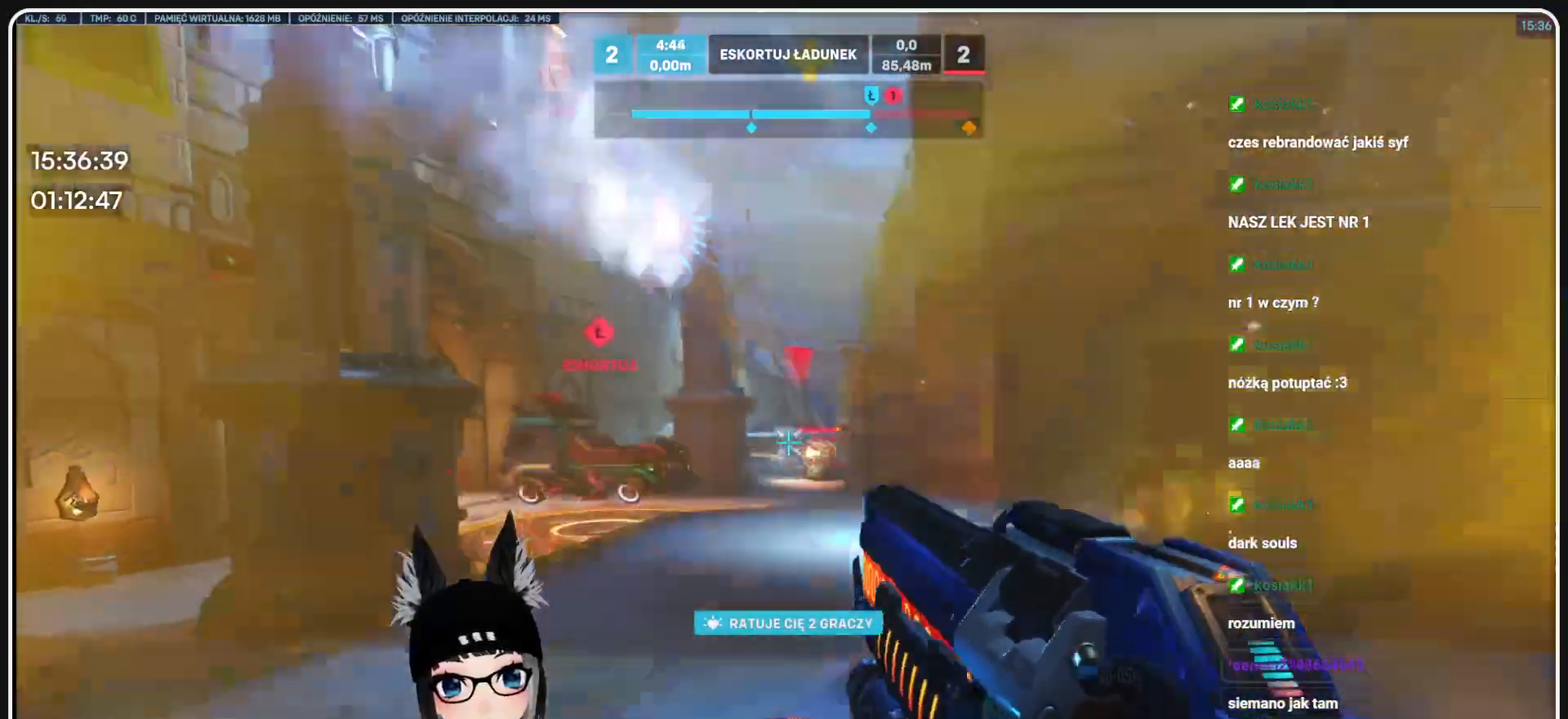
{"keys": ["a", "w"], "mouse": ["left"], "events": []}
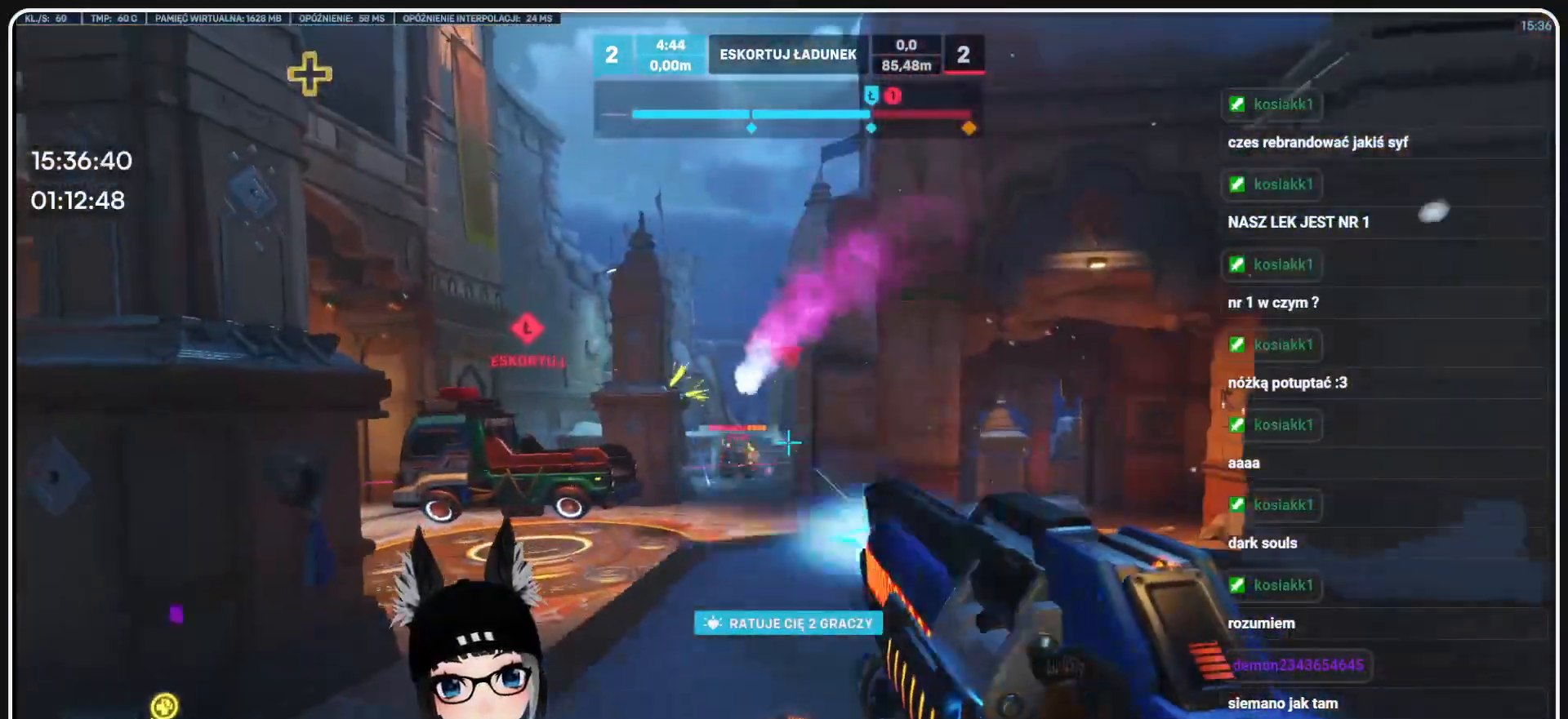
{"keys": ["a"], "mouse": ["left"], "events": [[145, "w", "up"]]}
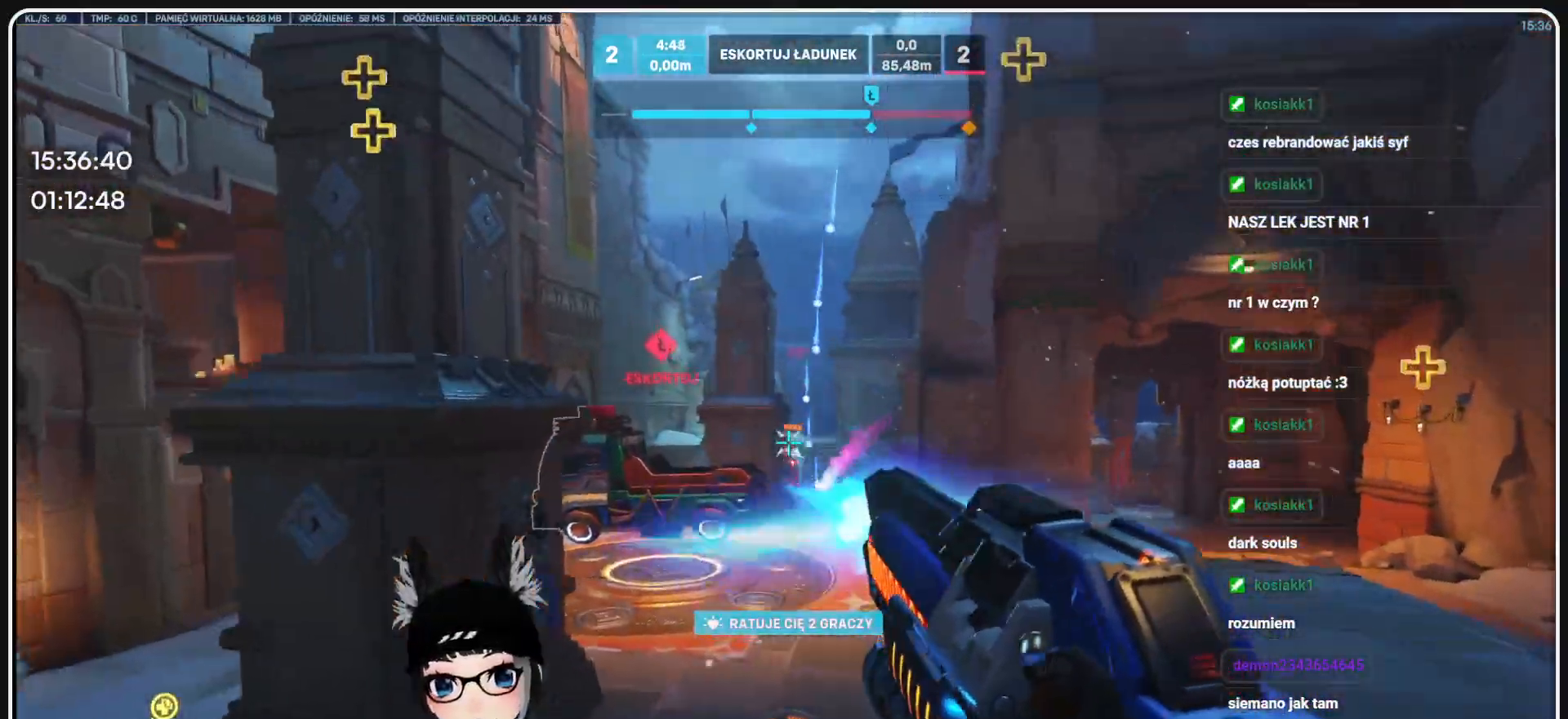
{"keys": ["a", "w"], "mouse": [], "events": [[20, "w", "down"], [83, "mouse_left", "up"], [83, "r", "down"], [166, "r", "up"], [250, "r", "down"], [395, "r", "up"]]}
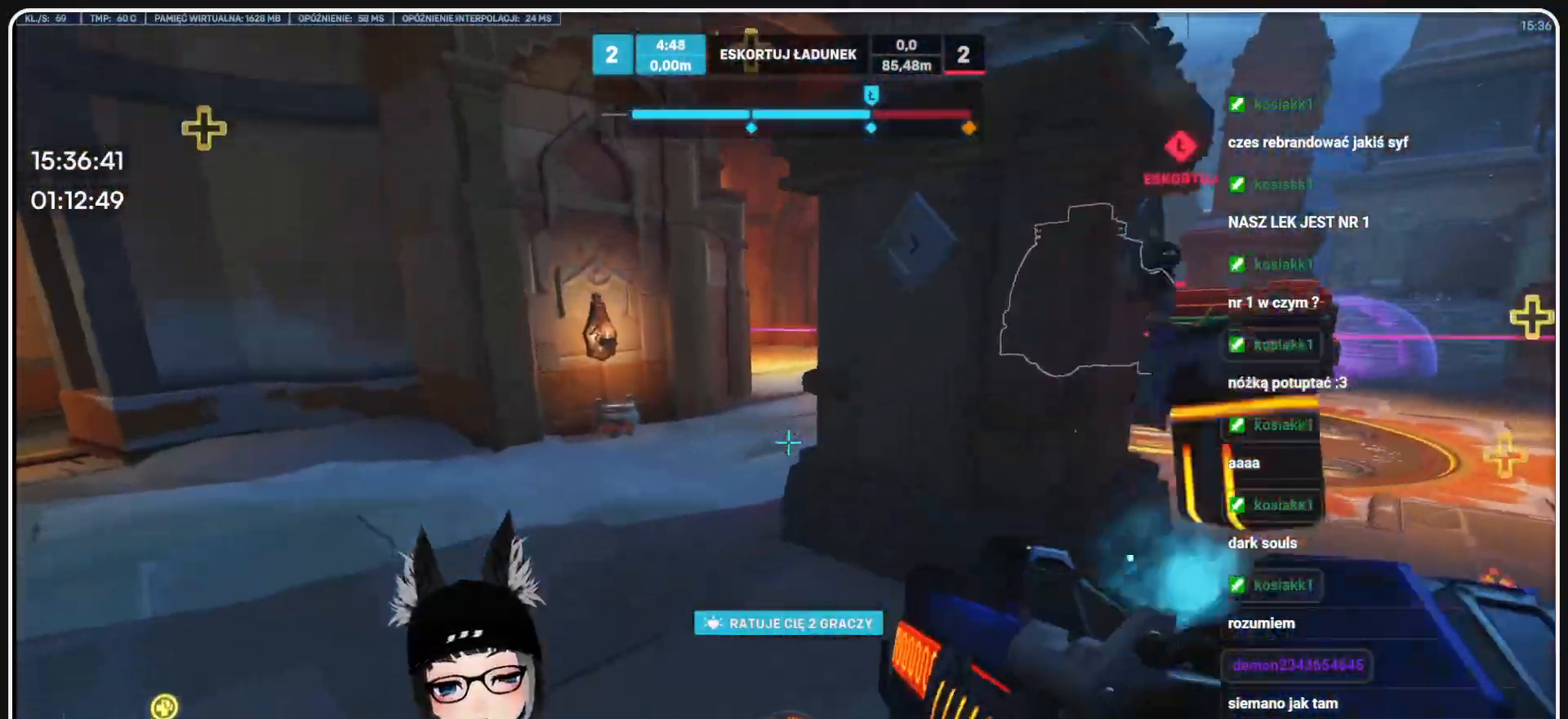
{"keys": ["a", "w"], "mouse": [], "events": []}
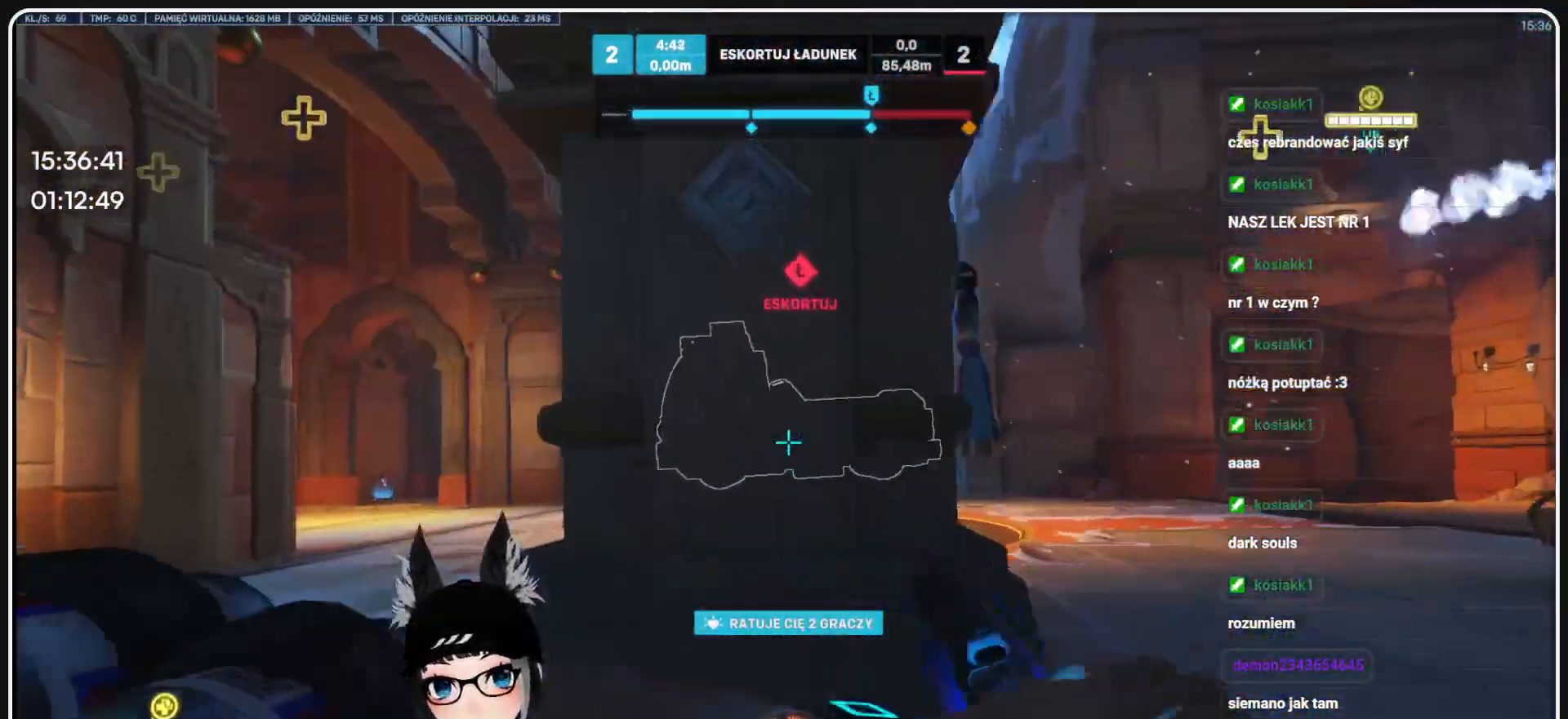
{"keys": ["a", "w"], "mouse": [], "events": []}
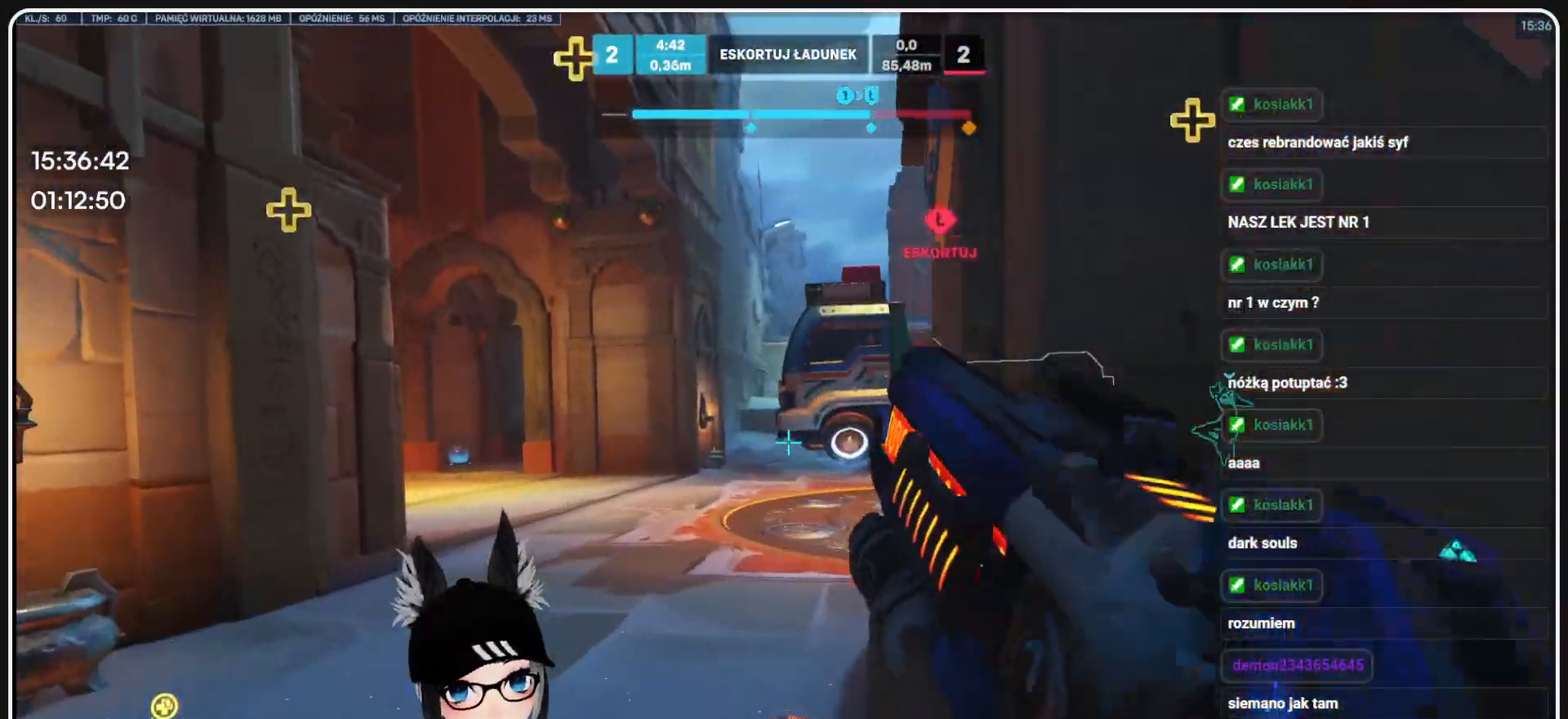
{"keys": ["a", "w"], "mouse": [], "events": []}
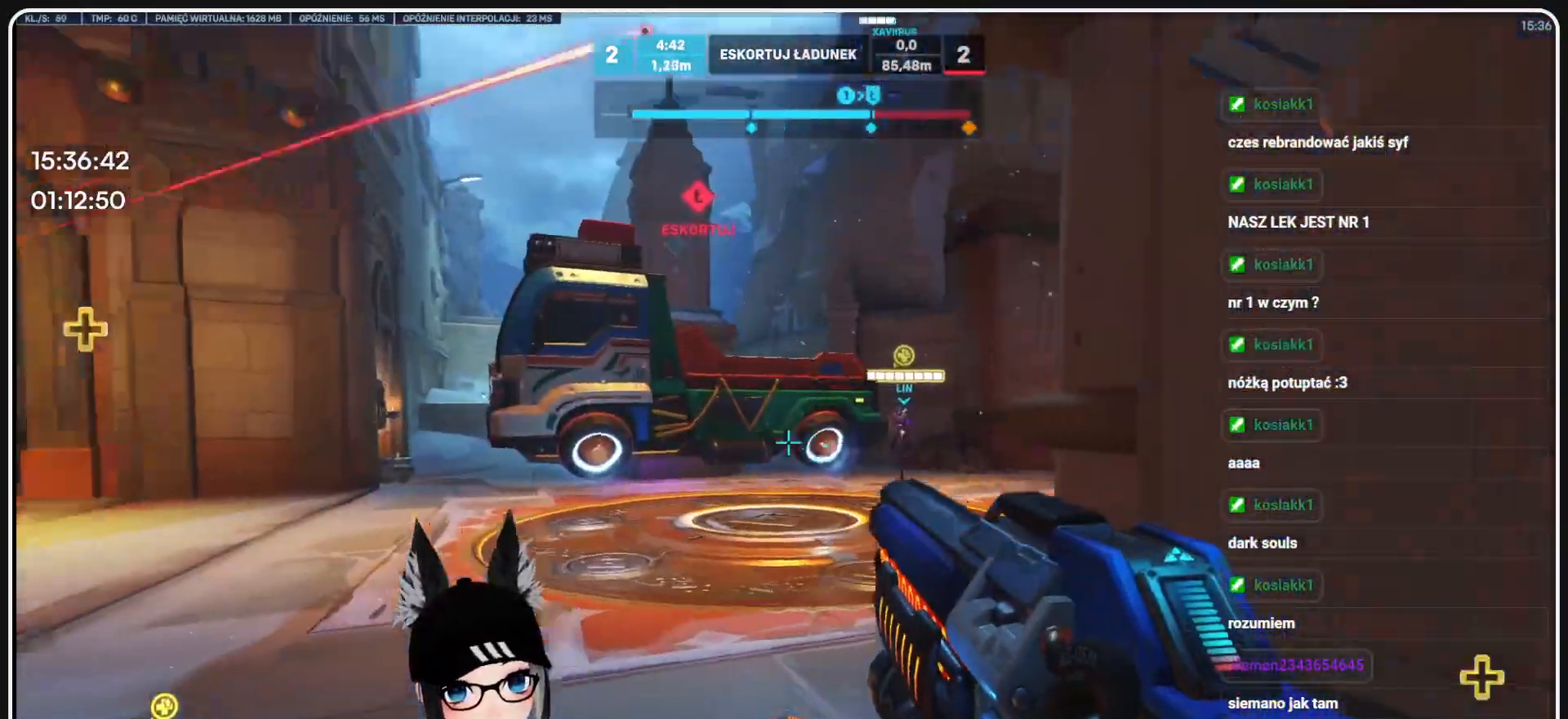
{"keys": ["d"], "mouse": ["left"], "events": [[124, "a", "up"], [187, "d", "down"], [312, "mouse_left", "down"], [458, "w", "up"]]}
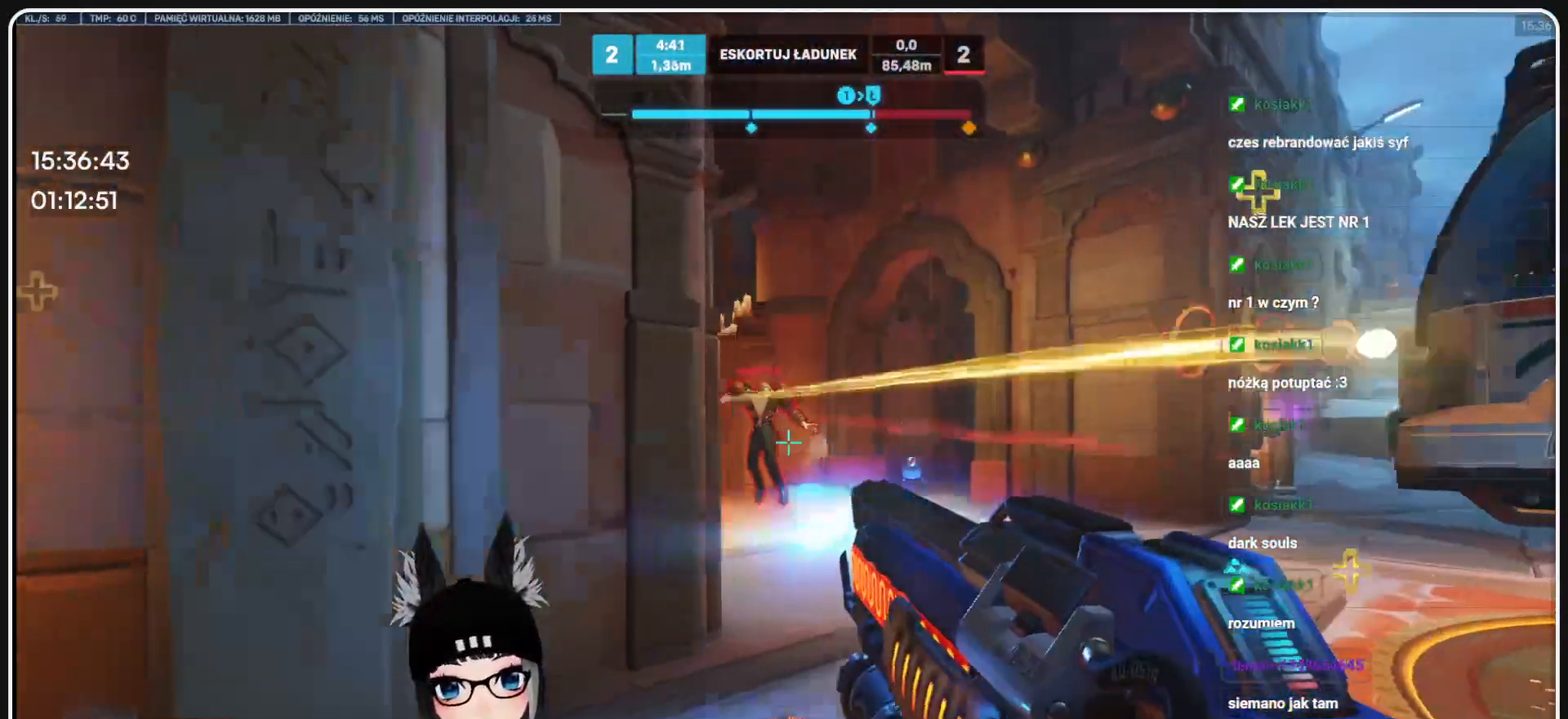
{"keys": ["d"], "mouse": ["left"], "events": []}
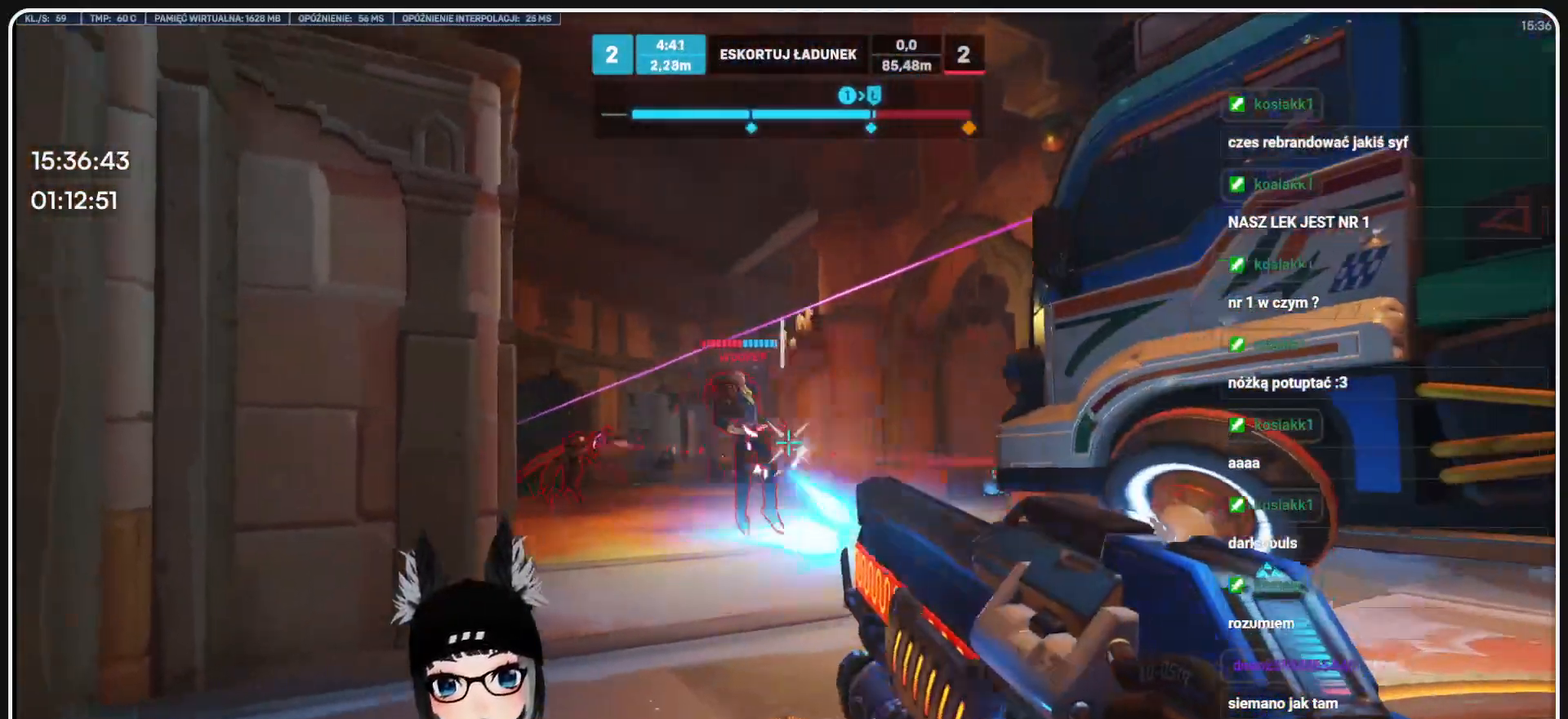
{"keys": ["a"], "mouse": ["left"], "events": [[62, "w", "down"], [104, "d", "up"], [270, "e", "down"], [354, "e", "up"], [395, "e", "down"], [437, "w", "up"], [458, "a", "down"], [479, "e", "up"]]}
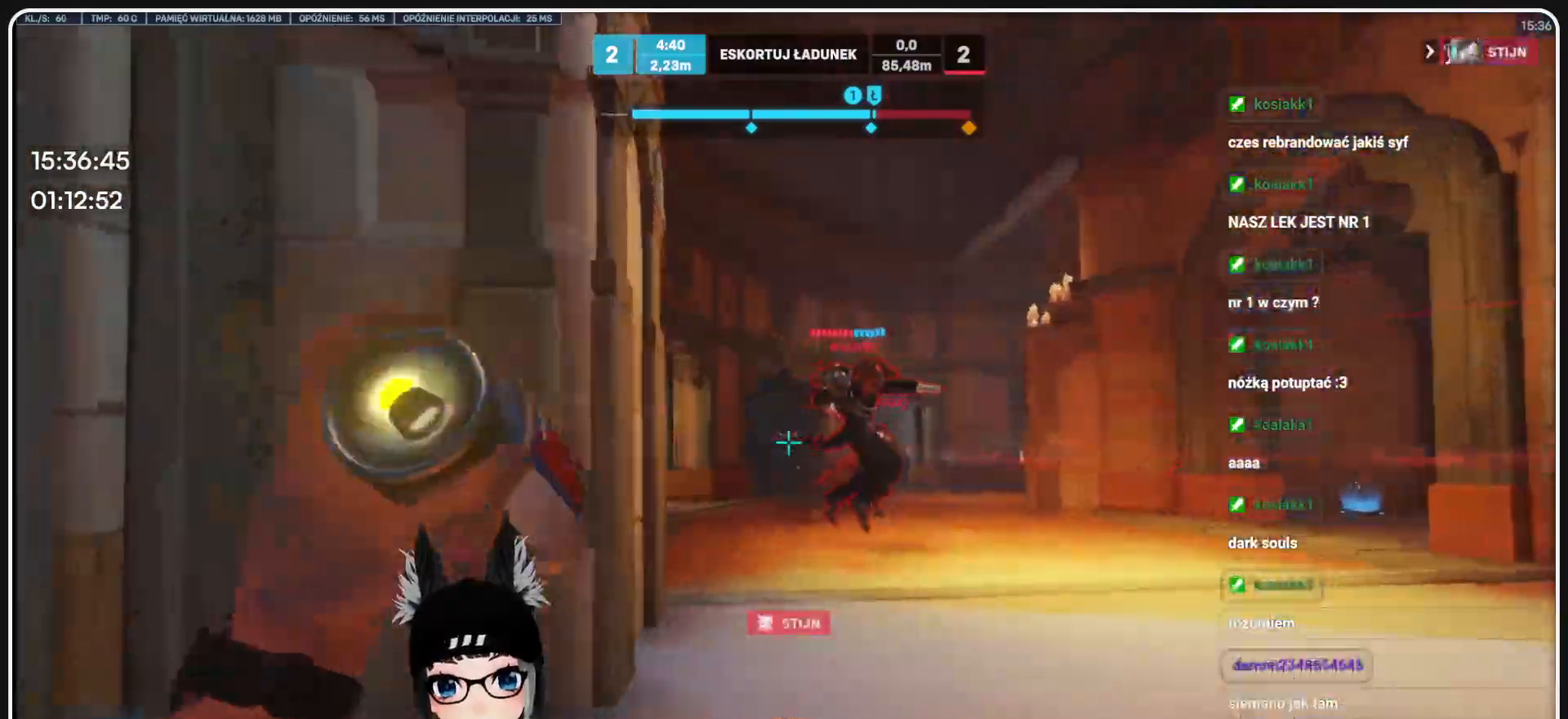
{"keys": ["d", "s", "t", "w"], "mouse": ["left"]}
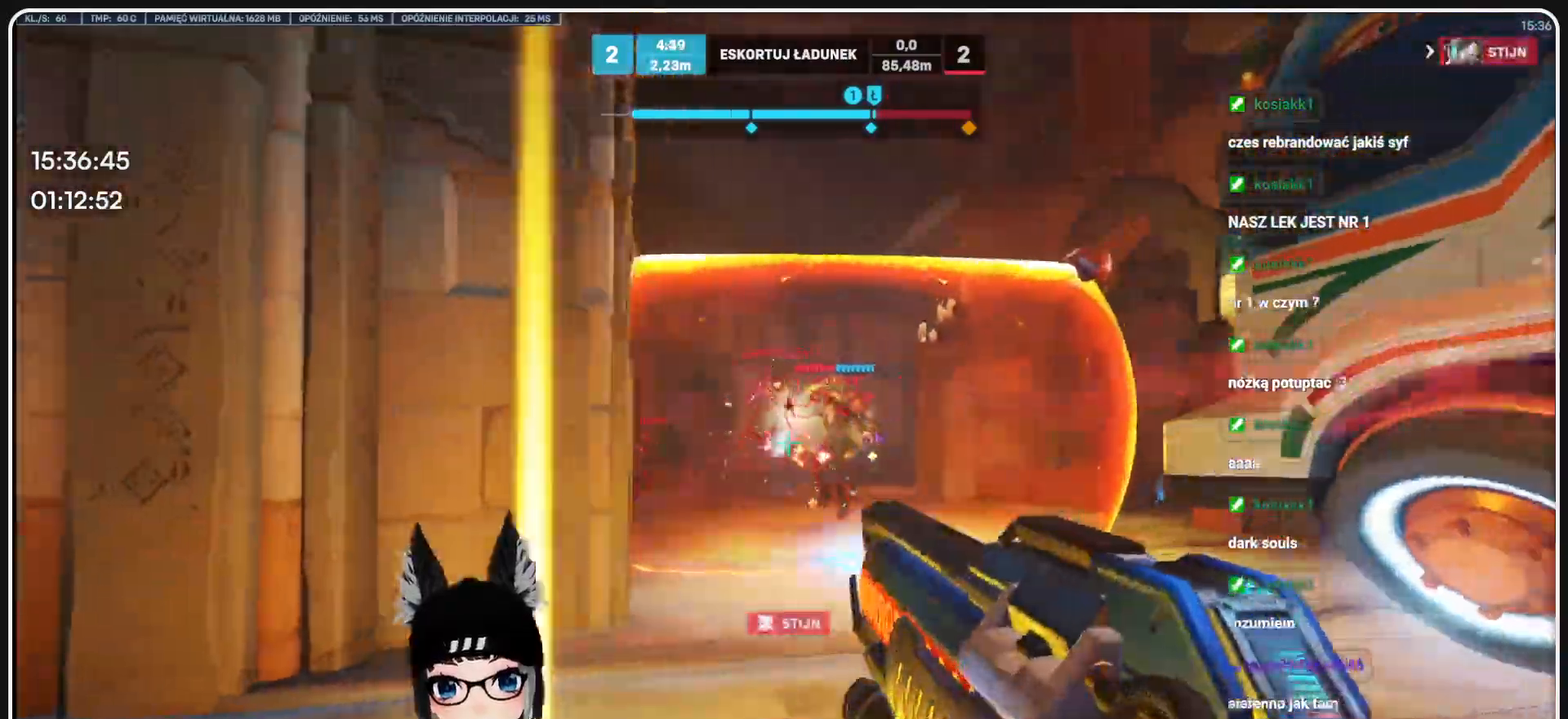
{"keys": ["a", "s"], "mouse": ["left"], "events": [[20, "5", "down"], [20, "w", "up"], [41, "1", "down"], [41, "t", "up"], [41, "w", "down"], [62, "s", "up"], [83, "1", "up"], [104, "5", "up"], [104, "d", "up"], [250, "a", "down"], [333, "w", "up"], [374, "s", "down"]]}
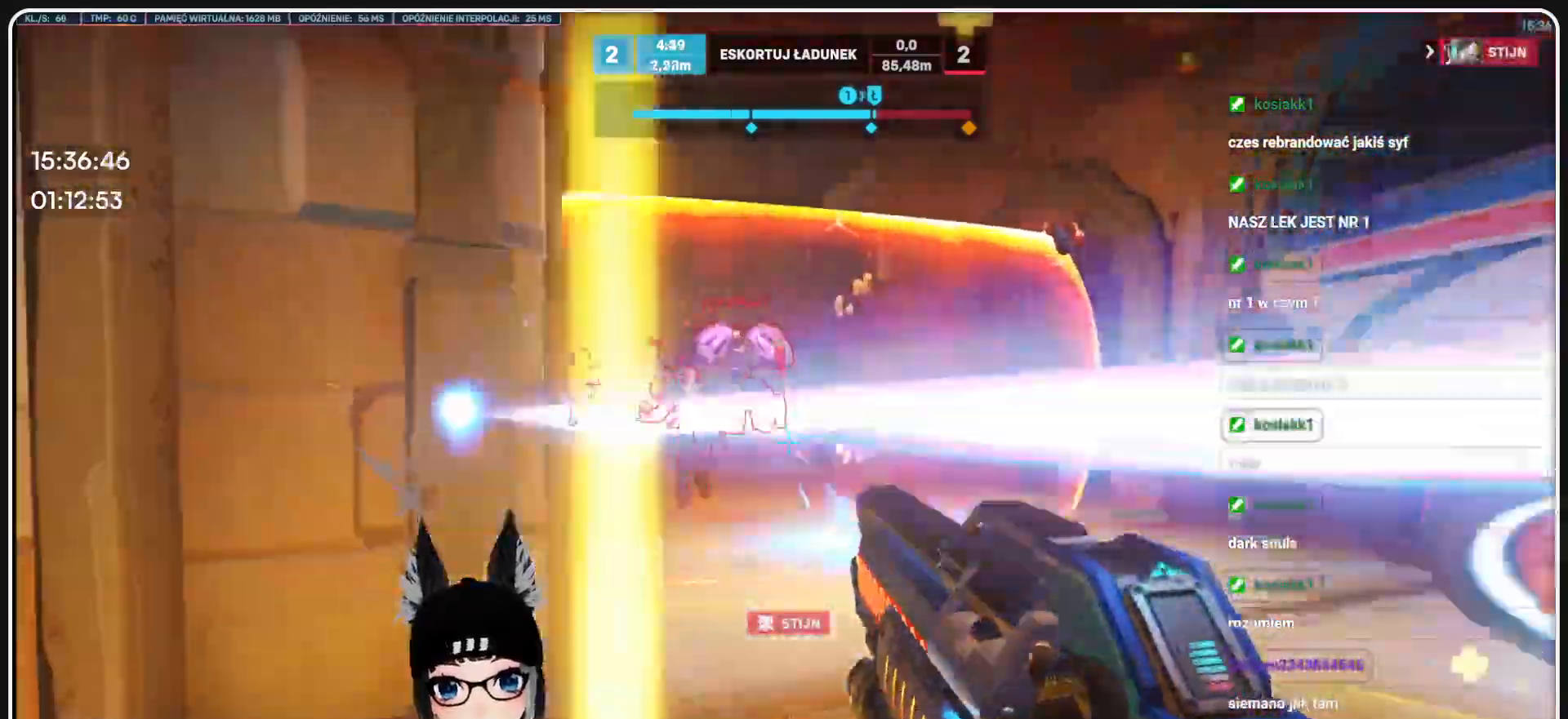
{"keys": ["1", "5", "d", "w"], "mouse": ["left"], "events": [[104, "a", "up"], [270, "d", "down"], [312, "1", "down"], [333, "w", "down"], [395, "w", "up"], [416, "w", "down"], [458, "5", "down"], [500, "s", "up"]]}
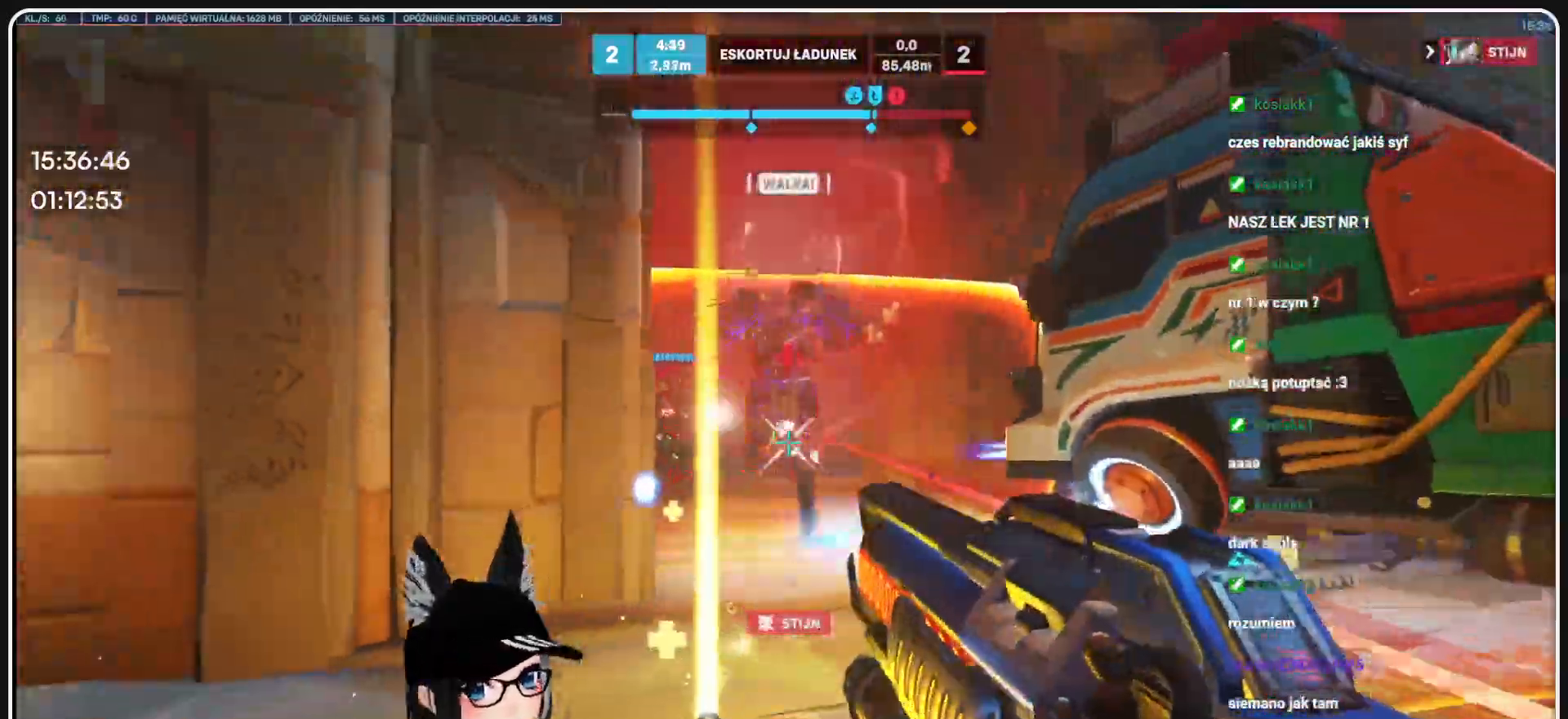
{"keys": ["a", "q", "tilde"], "mouse": ["left"], "events": [[20, "5", "up"], [20, "w", "up"], [41, "w", "down"], [145, "1", "up"], [187, "v", "down"], [229, "d", "up"], [270, "a", "down"], [270, "v", "up"], [437, "tilde", "down"], [458, "q", "down"], [458, "w", "up"]]}
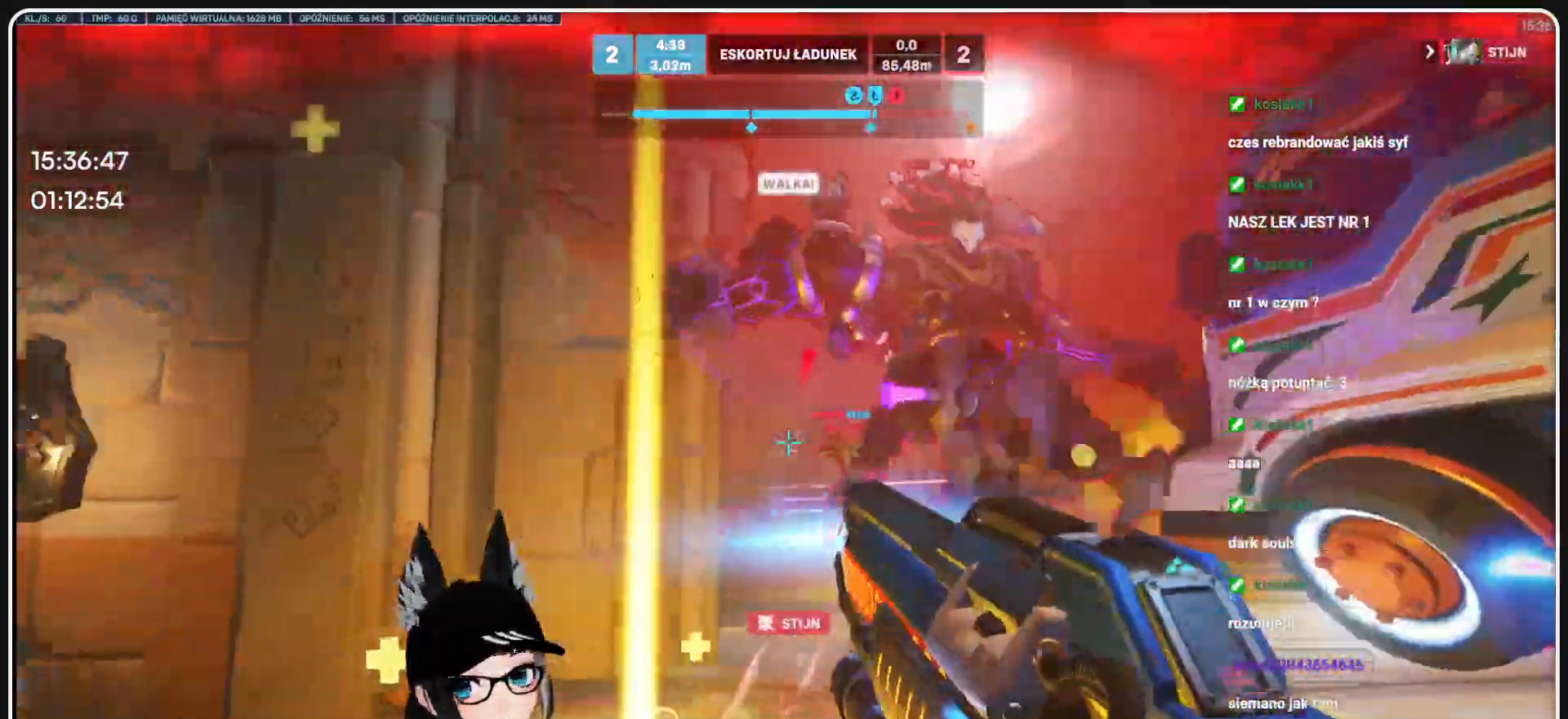
{"keys": ["a", "s"], "mouse": ["left"]}
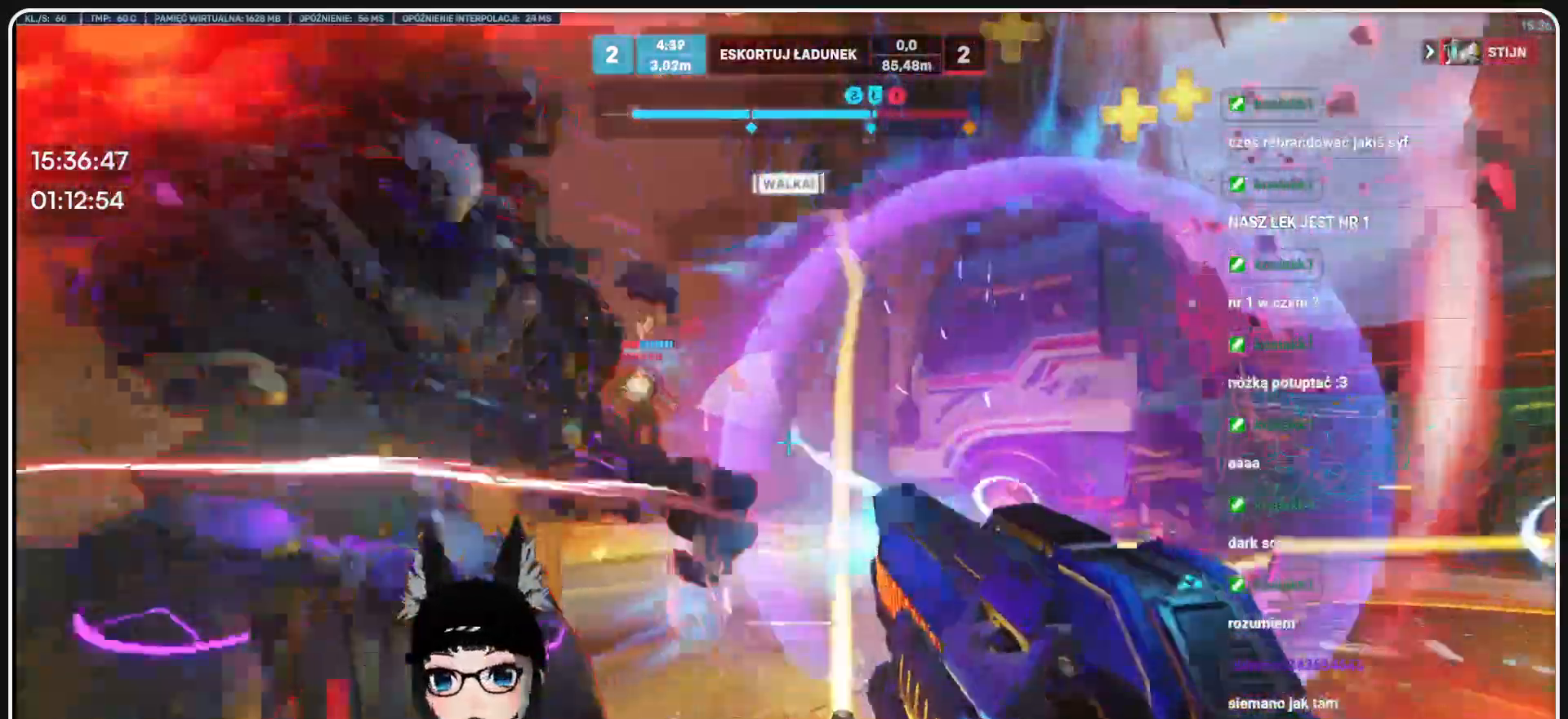
{"keys": ["d", "s"], "mouse": ["left"], "events": [[437, "a", "up"], [500, "d", "down"]]}
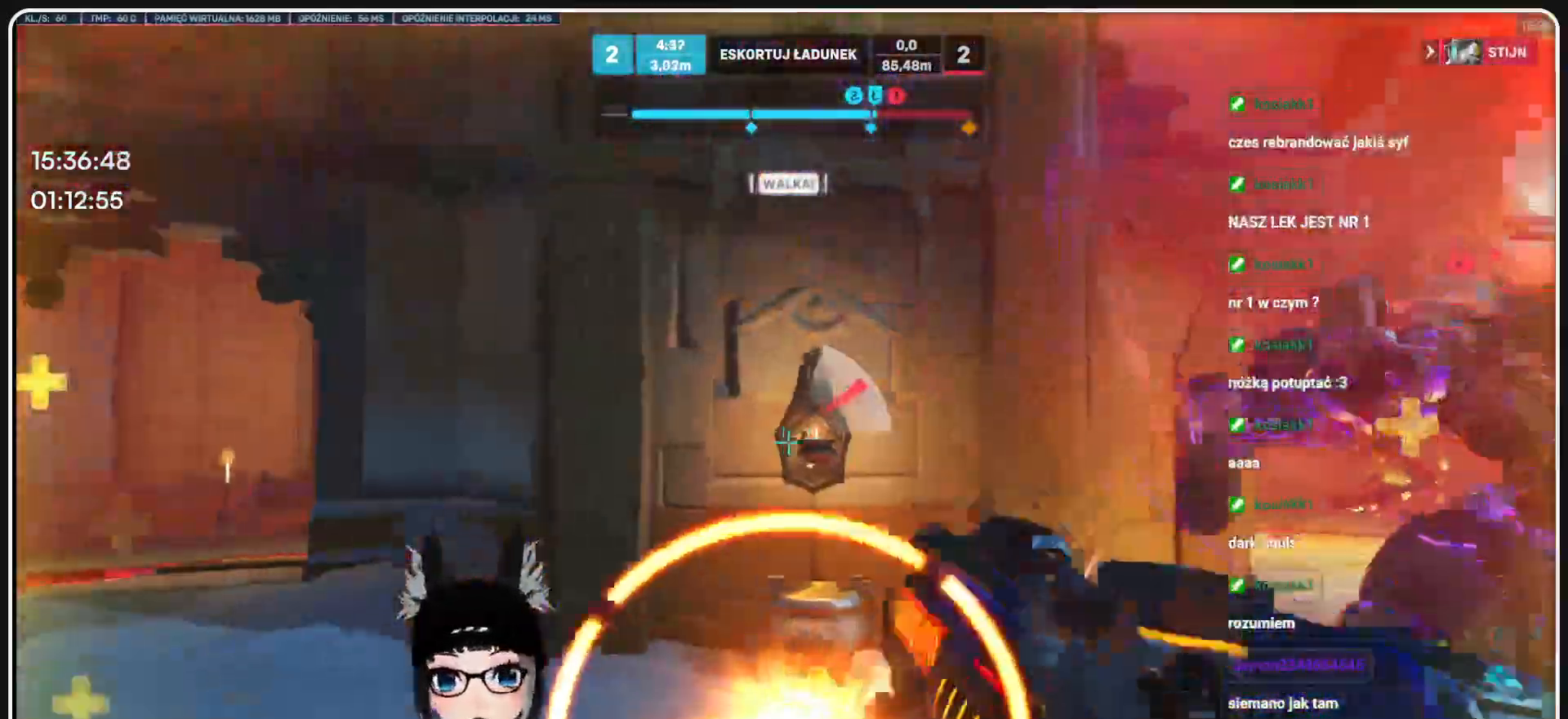
{"keys": ["d"], "mouse": ["left"], "events": [[124, "s", "up"], [312, "space", "down"], [500, "space", "up"]]}
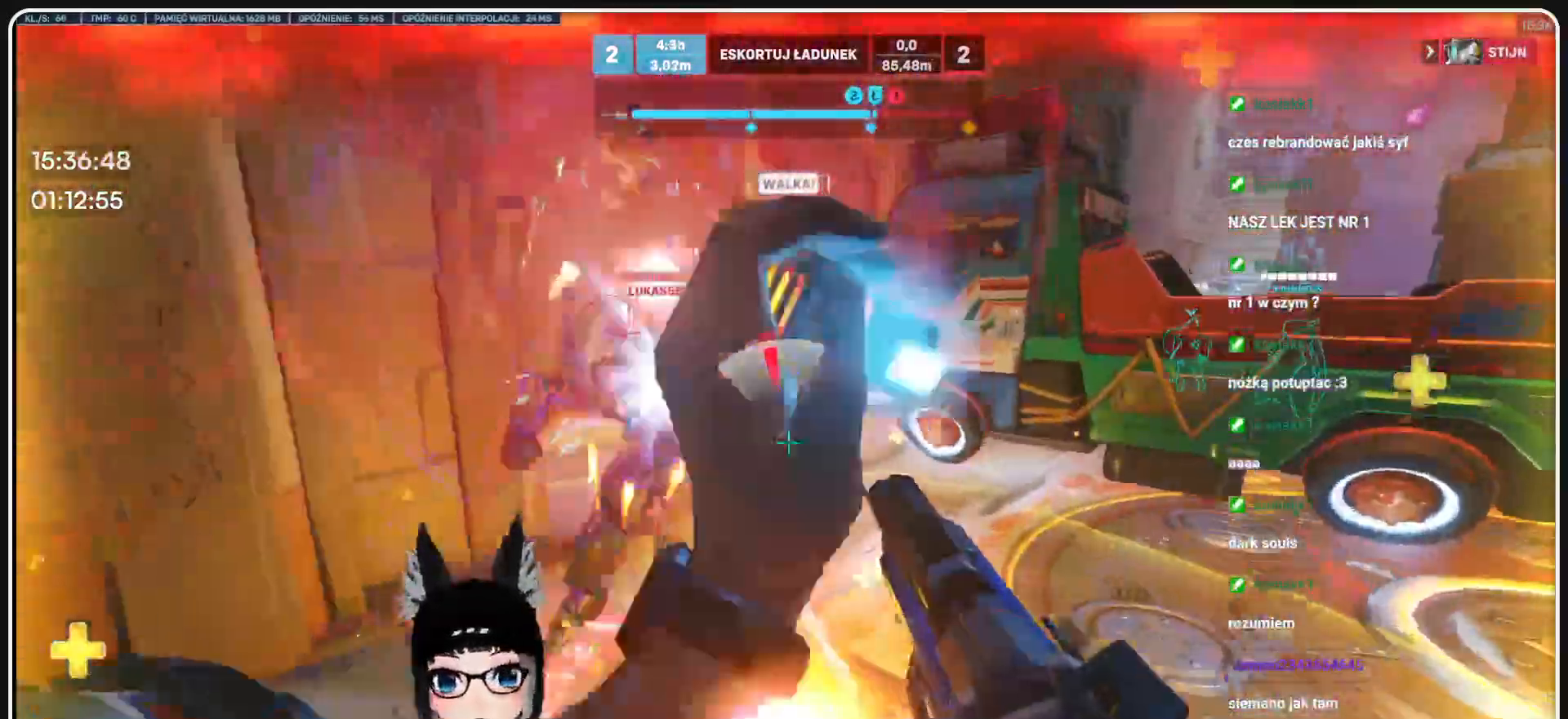
{"keys": ["s"], "mouse": [], "events": [[229, "s", "down"], [291, "mouse_left", "up"], [374, "mouse_right", "down"], [458, "d", "up"], [500, "mouse_right", "up"]]}
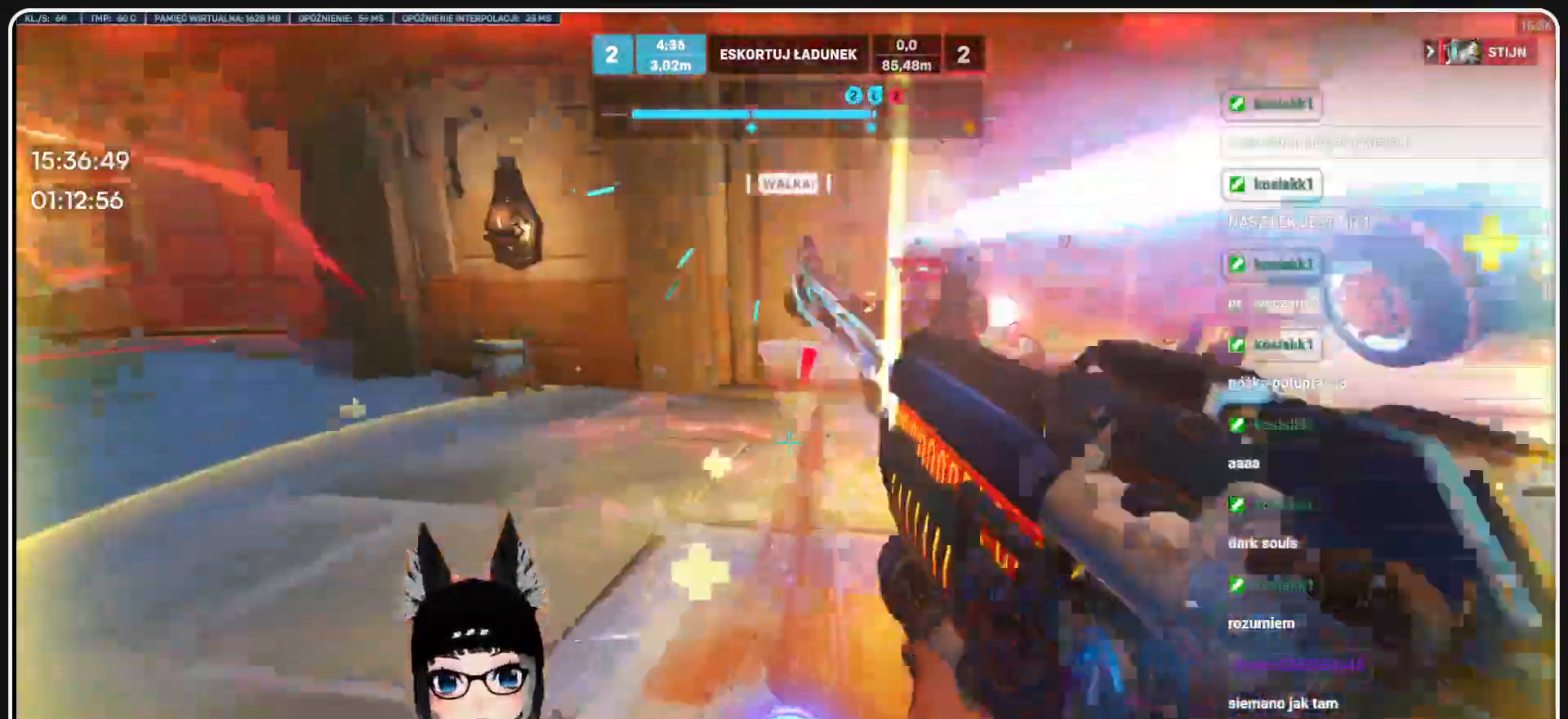
{"keys": ["d", "s"], "mouse": ["left"], "events": [[83, "mouse_right", "down"], [166, "mouse_right", "up"], [270, "mouse_left", "down"], [458, "d", "down"]]}
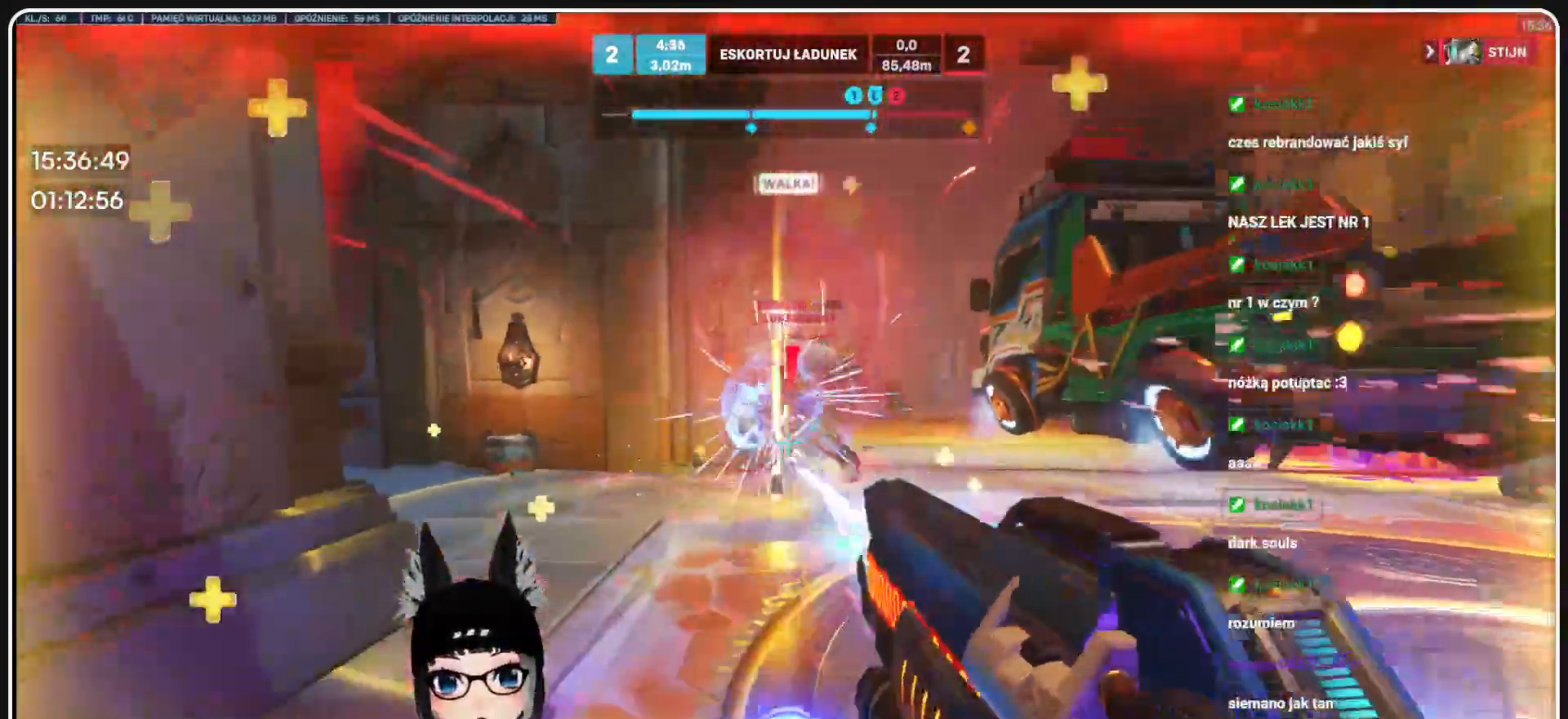
{"keys": ["d", "s"], "mouse": ["left"]}
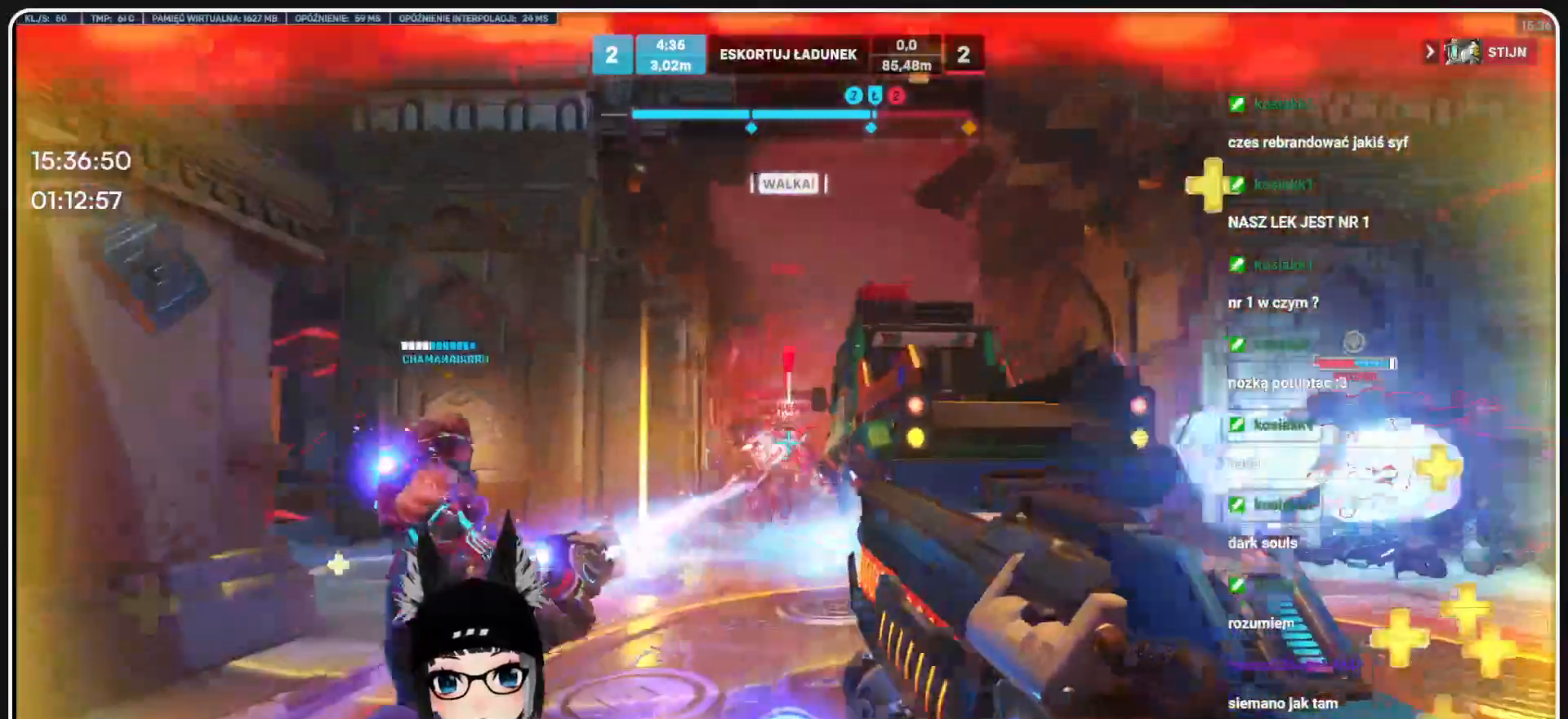
{"keys": ["s"], "mouse": ["left"], "events": [[20, "d", "up"]]}